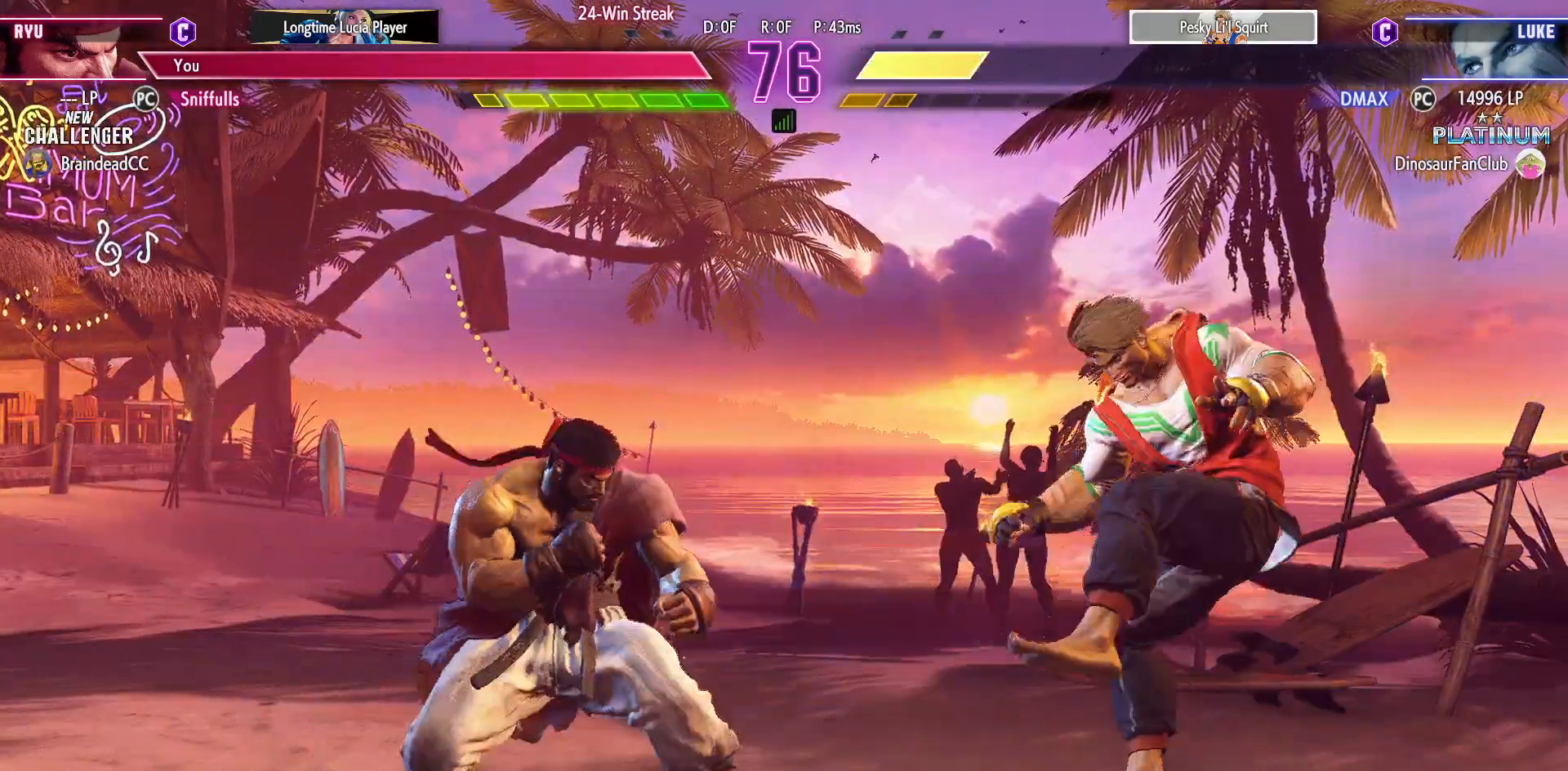
Gameplay with a controller (arcade stick); each line is a JSON object with the inputs held at the frame after it. "events" lists button and stick changes between this image and that frame as [ms after this image, input, new state], when the widget could be followed in between. Not read: HP L3 LP MP R3.
{"buttons": ["DPAD_DOWN", "DPAD_LEFT"], "events": [[67, "CIRCLE", "up"], [100, "DPAD_LEFT", "up"], [117, "DPAD_DOWN", "up"], [167, "CIRCLE", "down"], [167, "TRIANGLE", "down"], [233, "TRIANGLE", "up"], [250, "CIRCLE", "up"], [367, "DPAD_LEFT", "down"], [417, "DPAD_DOWN", "down"]]}
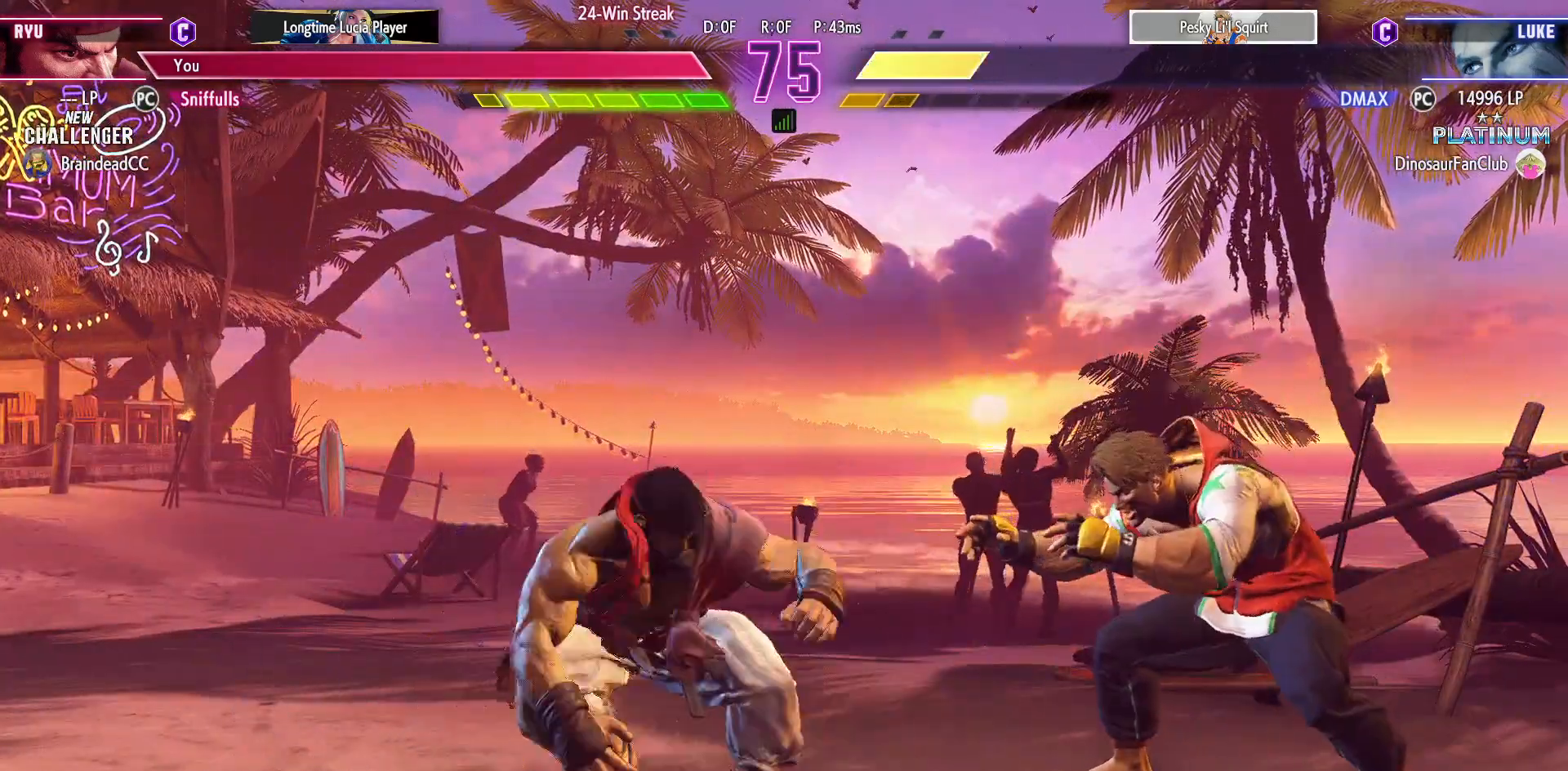
{"buttons": ["R2"], "events": [[350, "DPAD_DOWN", "up"], [350, "DPAD_LEFT", "up"], [400, "R2", "down"]]}
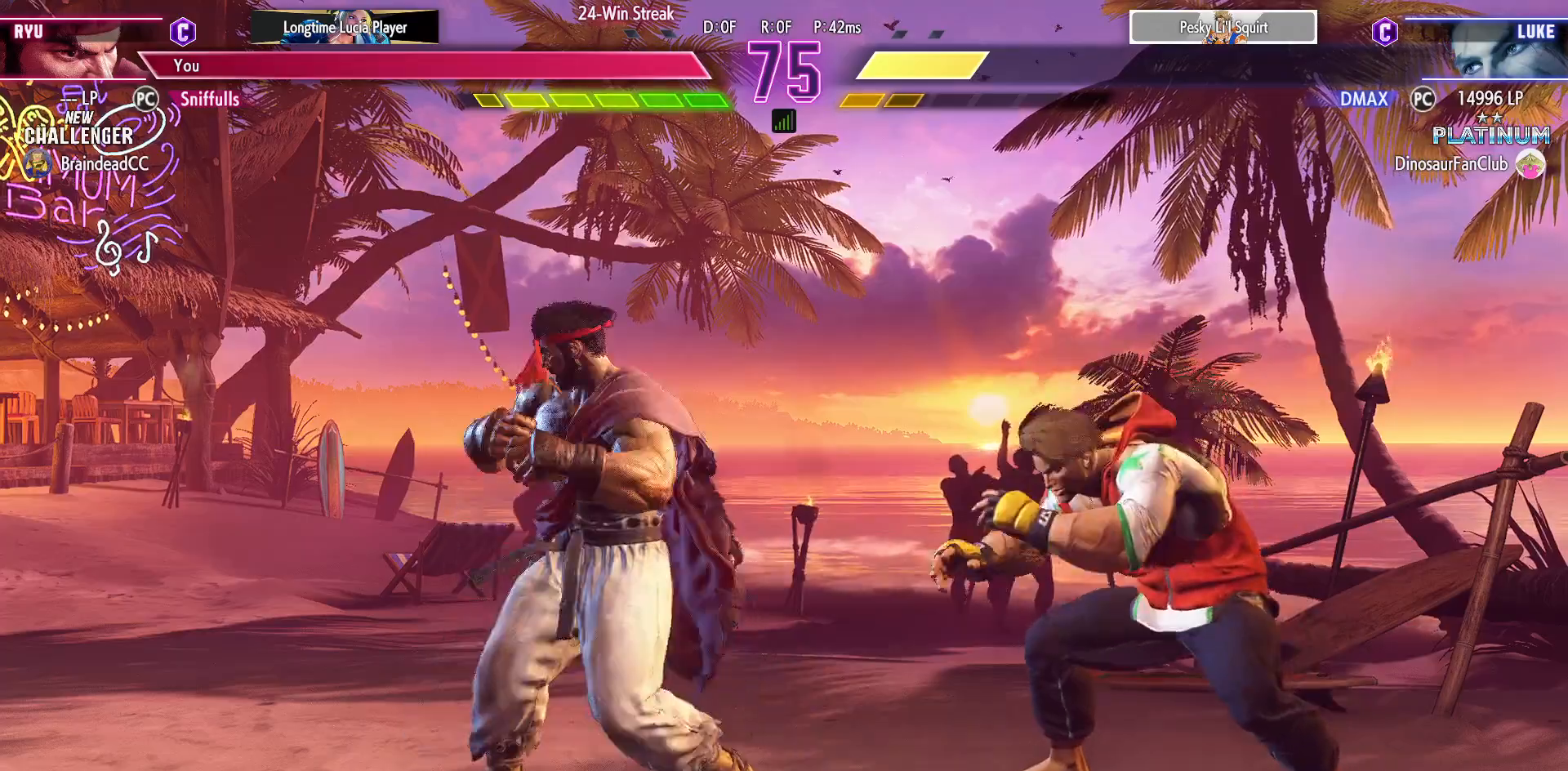
{"buttons": ["DPAD_DOWN", "DPAD_LEFT"], "events": [[217, "R2", "up"], [333, "DPAD_DOWN", "down"], [350, "DPAD_LEFT", "down"]]}
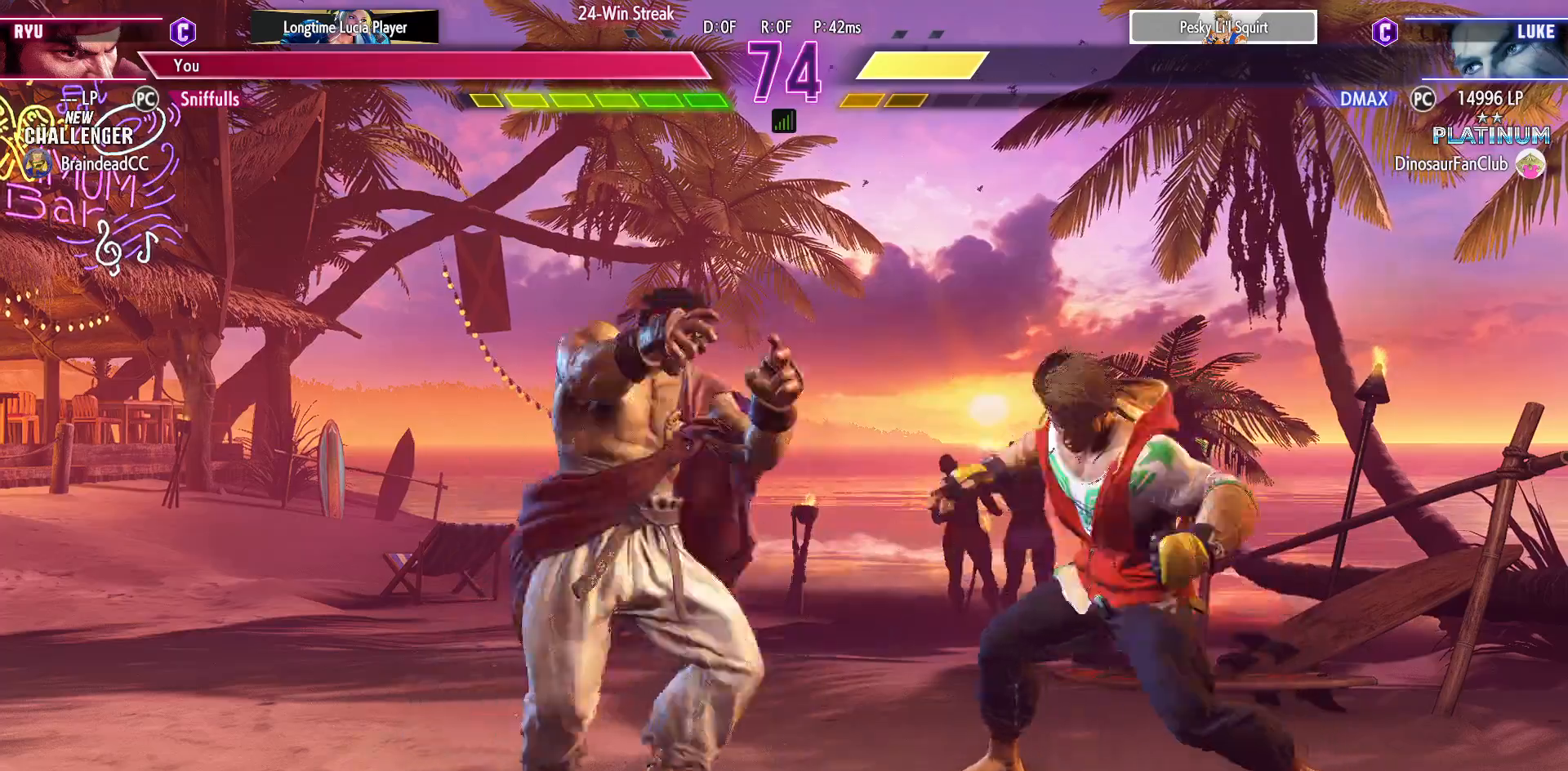
{"buttons": ["DPAD_DOWN", "DPAD_LEFT"], "events": []}
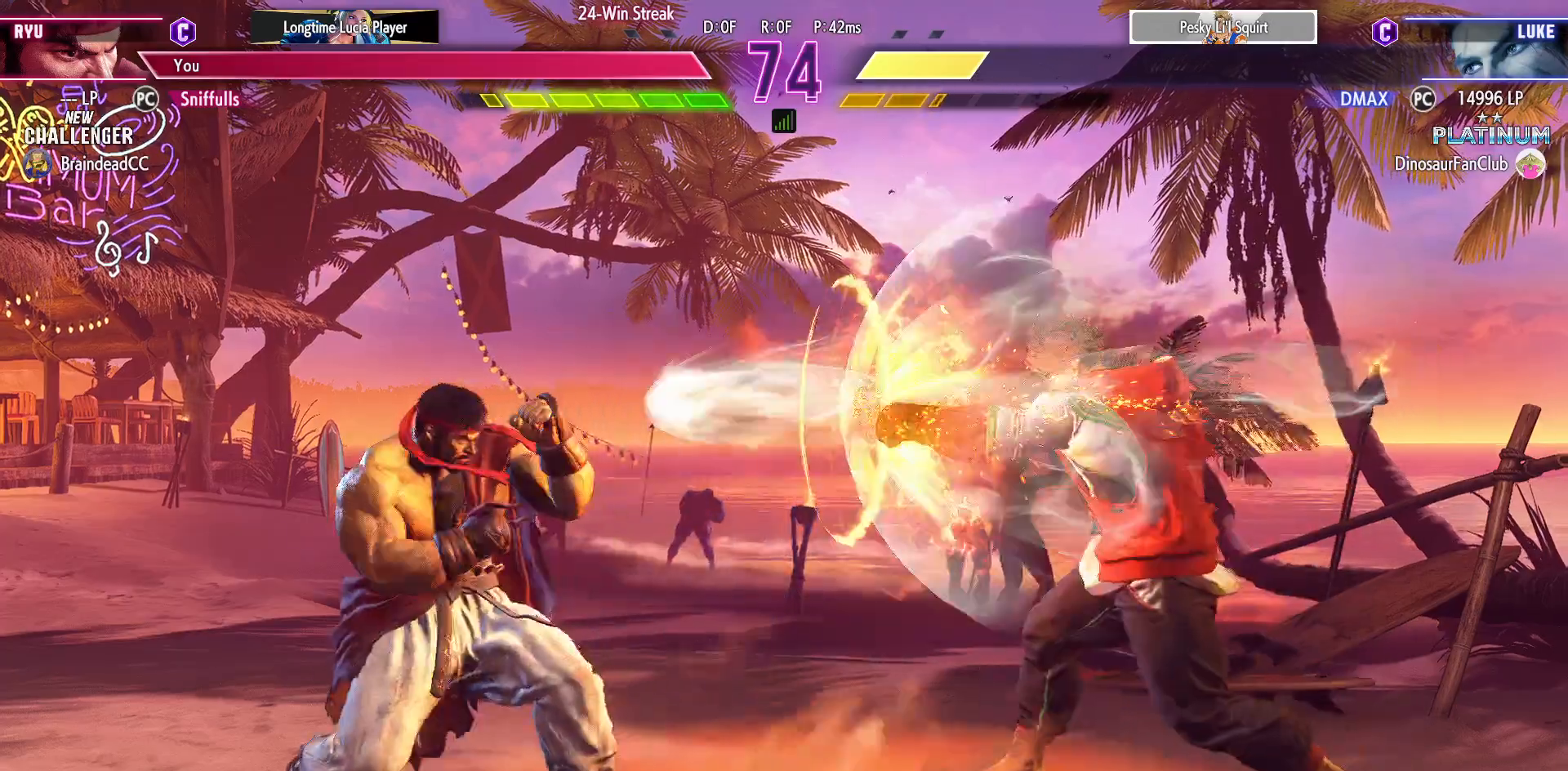
{"buttons": ["DPAD_RIGHT"], "events": [[250, "DPAD_LEFT", "up"], [267, "DPAD_DOWN", "up"], [267, "DPAD_RIGHT", "down"]]}
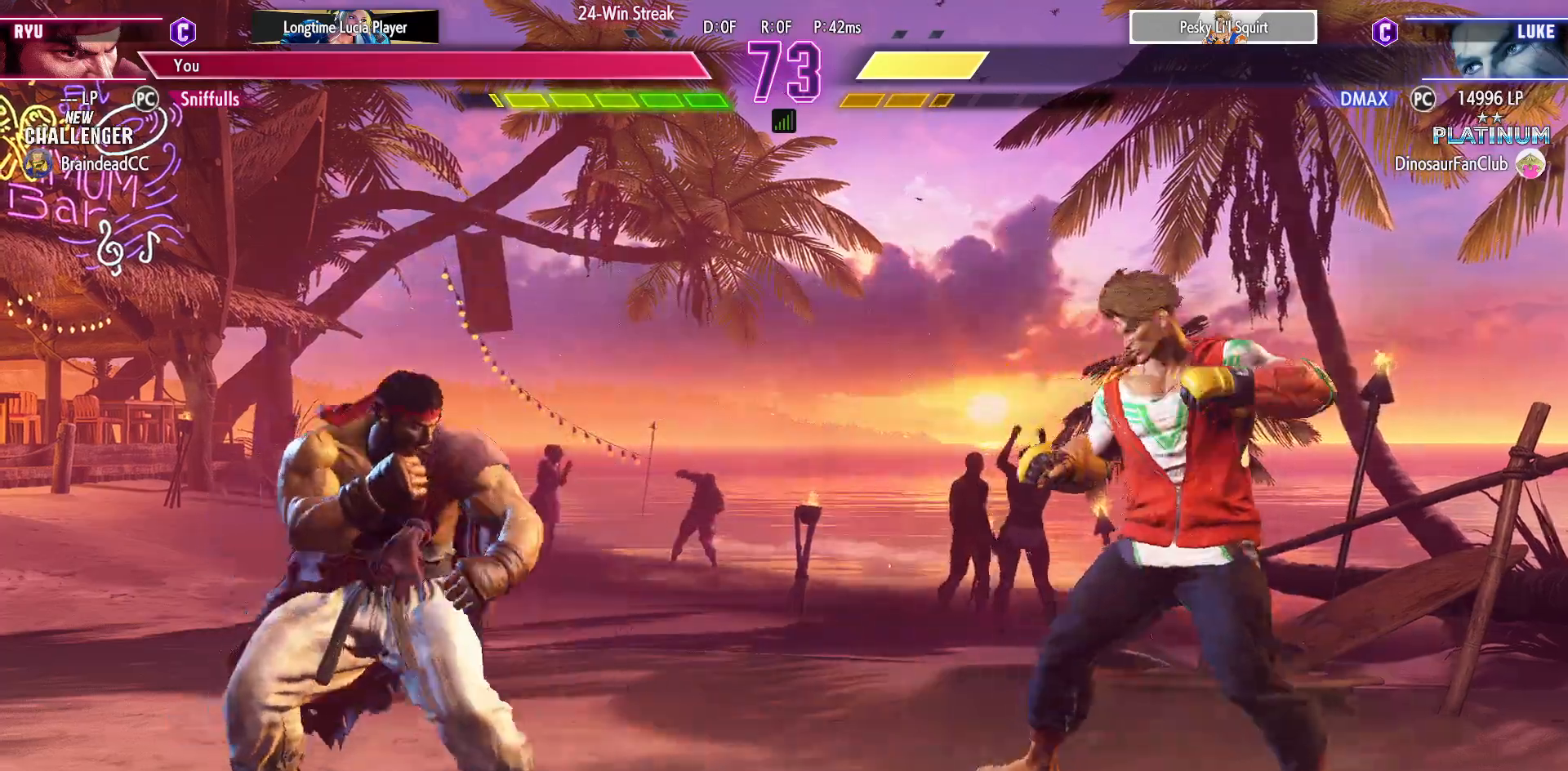
{"buttons": ["DPAD_DOWN", "DPAD_LEFT"], "events": [[200, "R1", "down"], [433, "DPAD_DOWN", "down"], [433, "DPAD_RIGHT", "up"], [467, "DPAD_LEFT", "down"], [500, "R1", "up"]]}
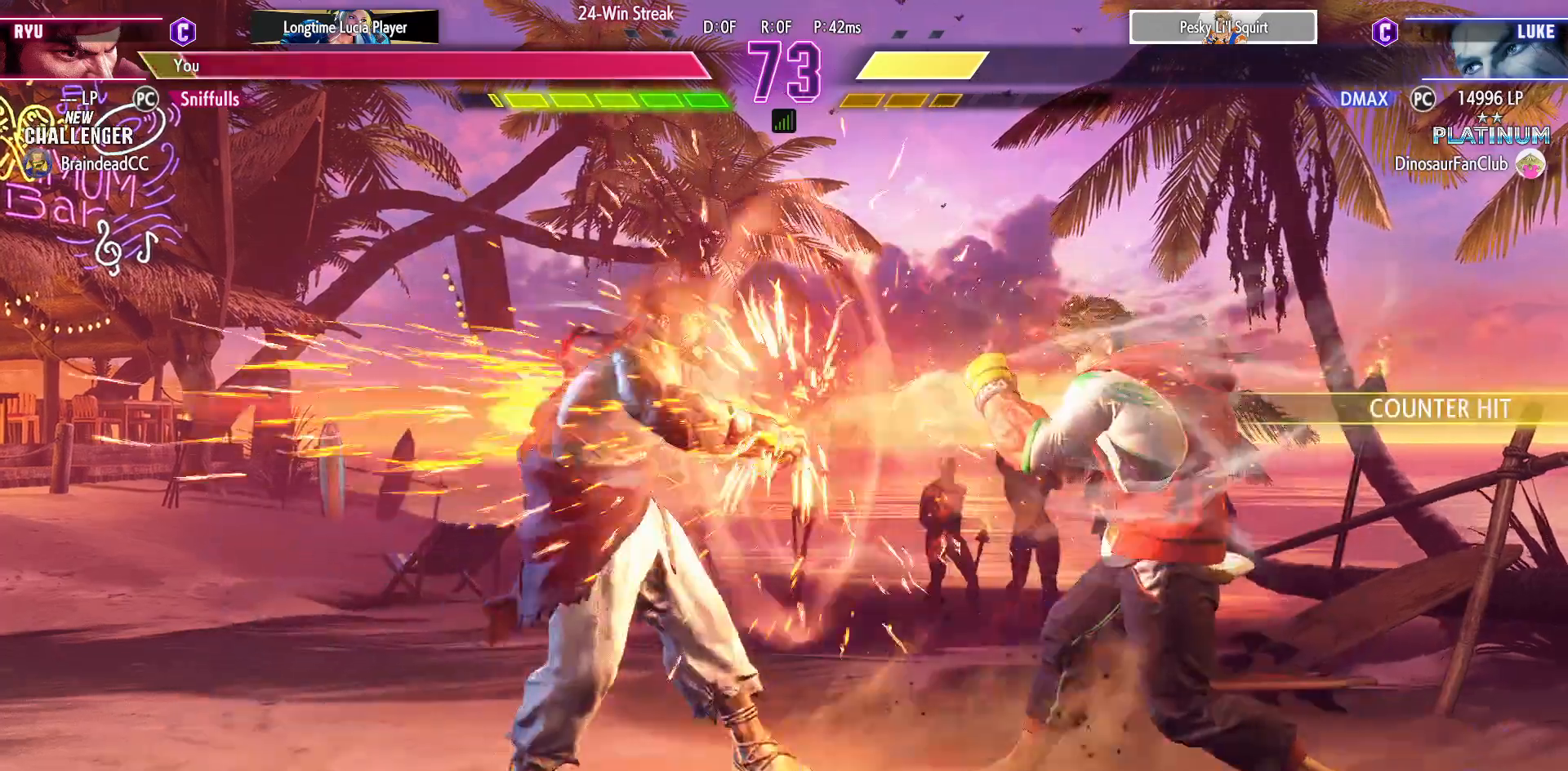
{"buttons": ["R1", "DPAD_RIGHT"], "events": [[233, "DPAD_LEFT", "up"], [267, "DPAD_DOWN", "up"], [267, "DPAD_RIGHT", "down"], [367, "R1", "down"]]}
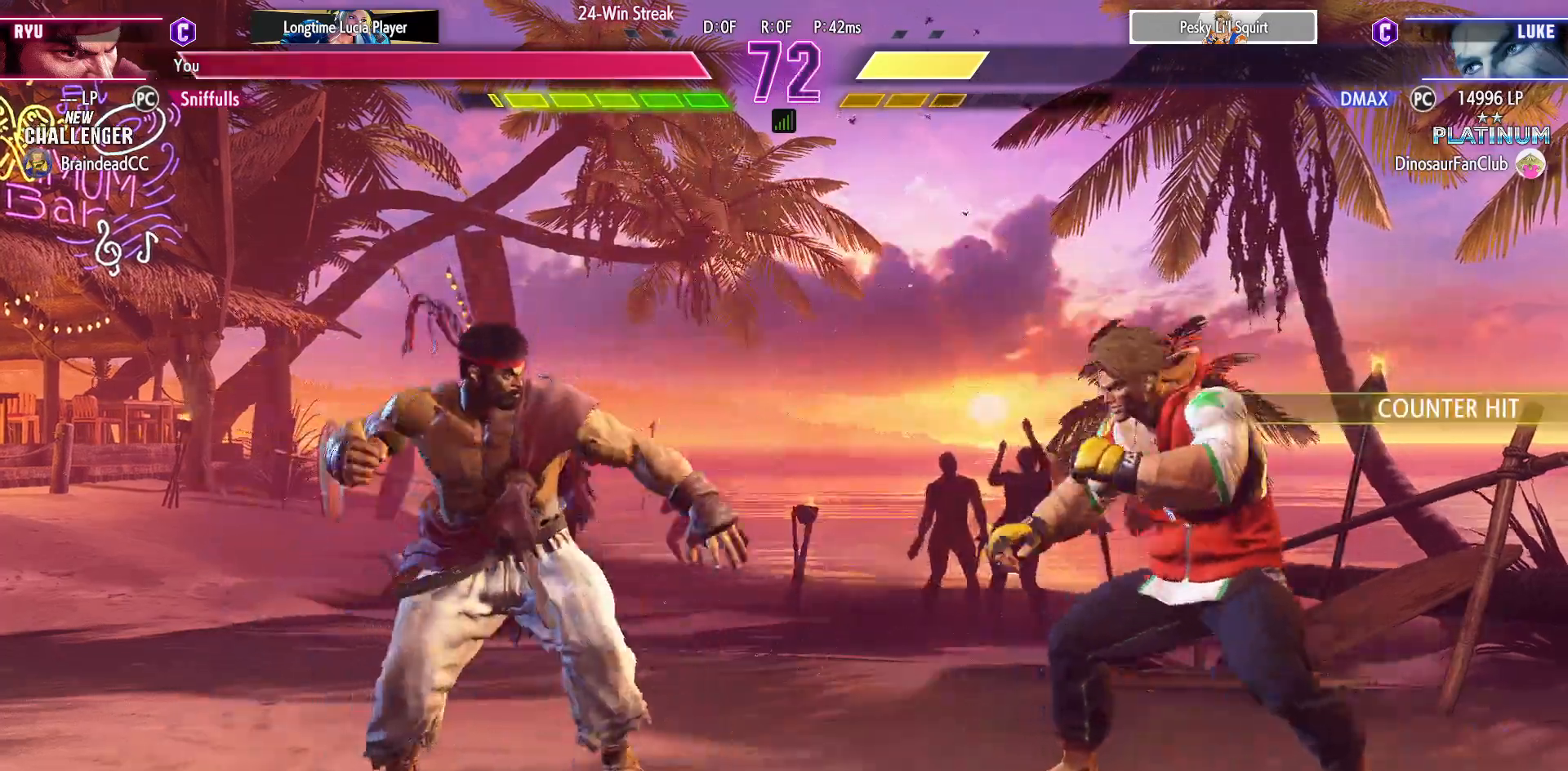
{"buttons": ["DPAD_DOWN", "DPAD_LEFT"], "events": [[67, "R1", "up"], [167, "DPAD_DOWN", "down"], [167, "DPAD_RIGHT", "up"], [200, "DPAD_LEFT", "down"]]}
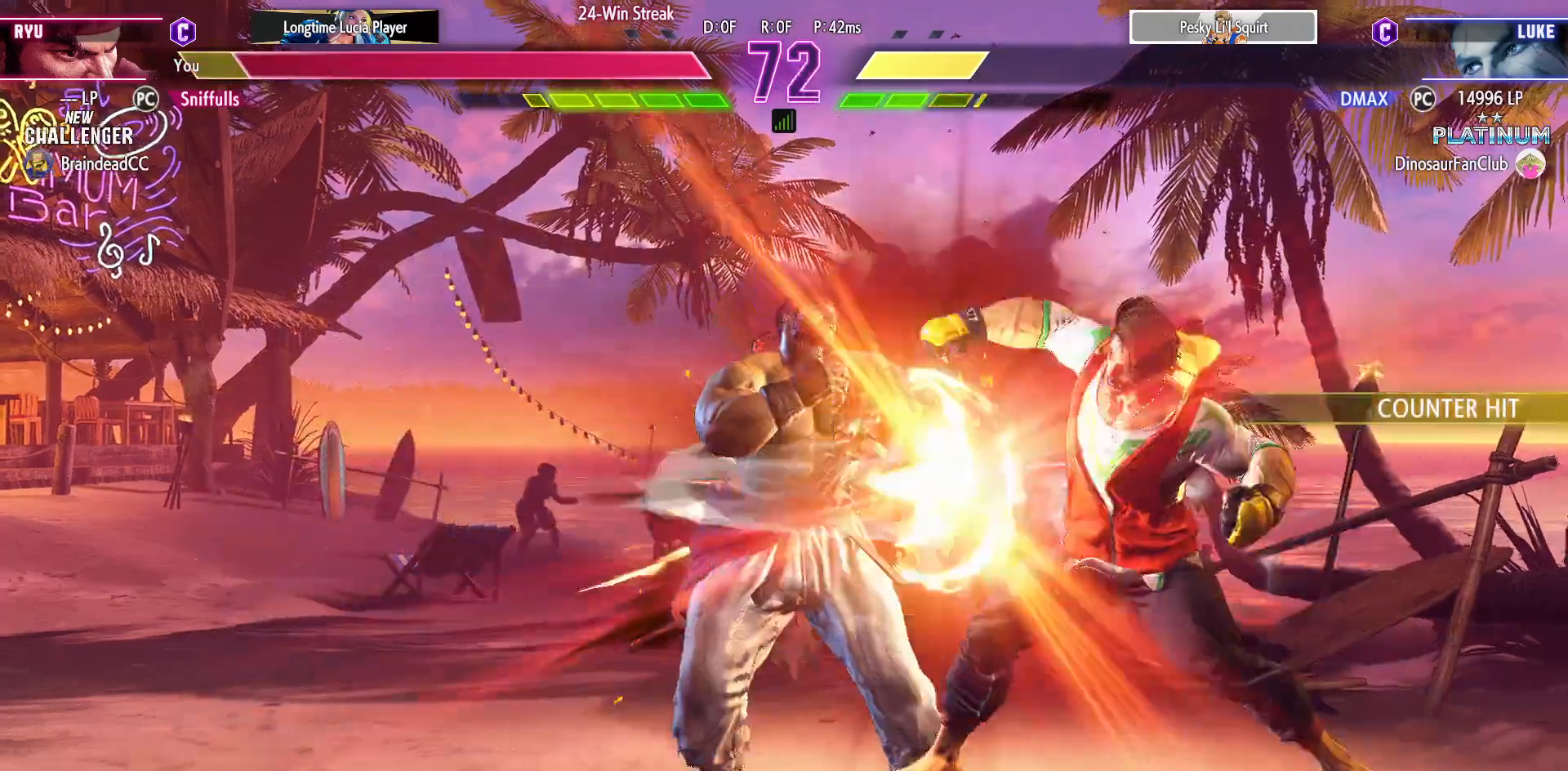
{"buttons": ["DPAD_DOWN", "DPAD_LEFT"], "events": []}
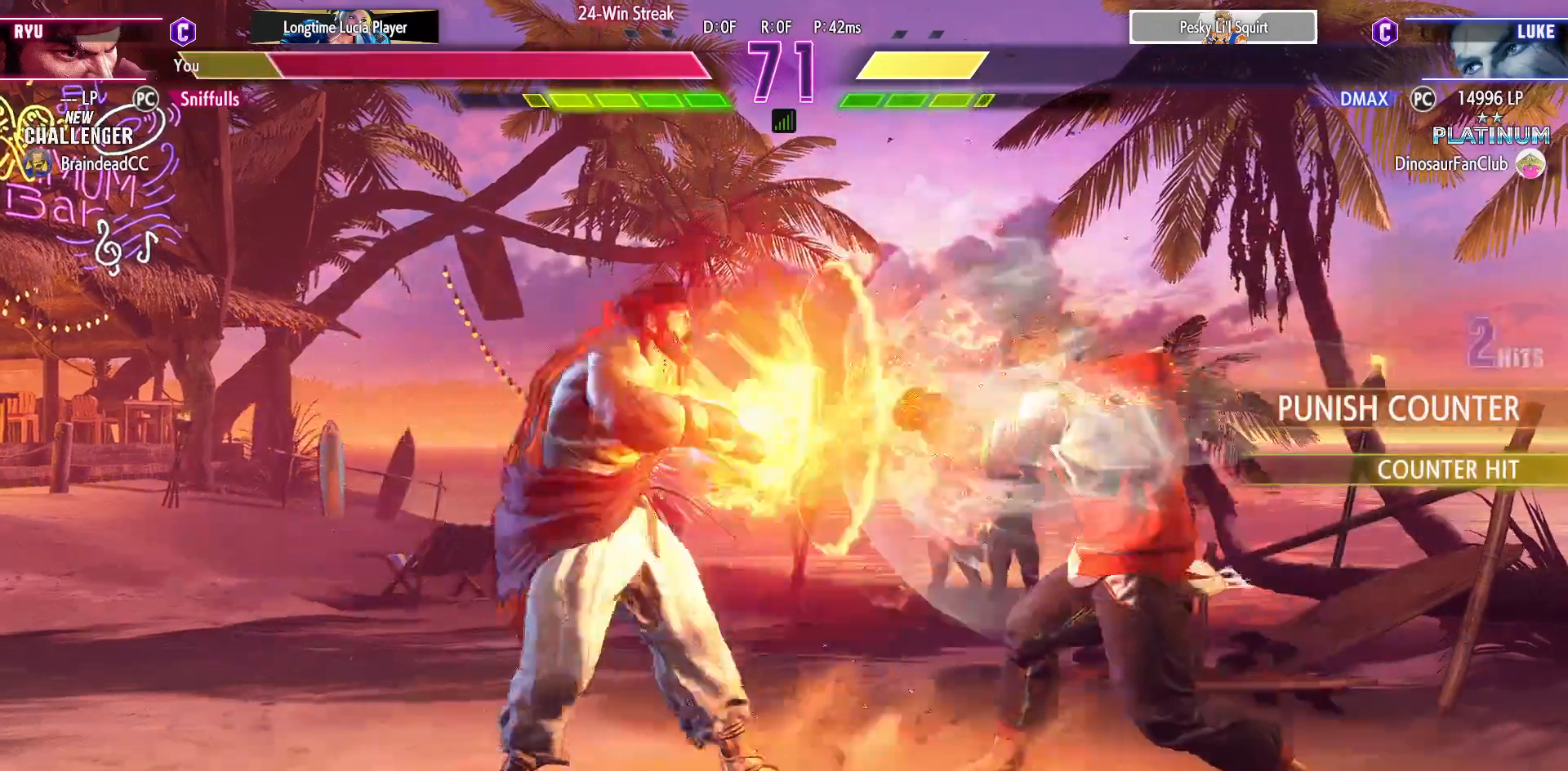
{"buttons": ["DPAD_UP"], "events": [[300, "DPAD_LEFT", "up"], [317, "DPAD_DOWN", "up"], [400, "DPAD_UP", "down"]]}
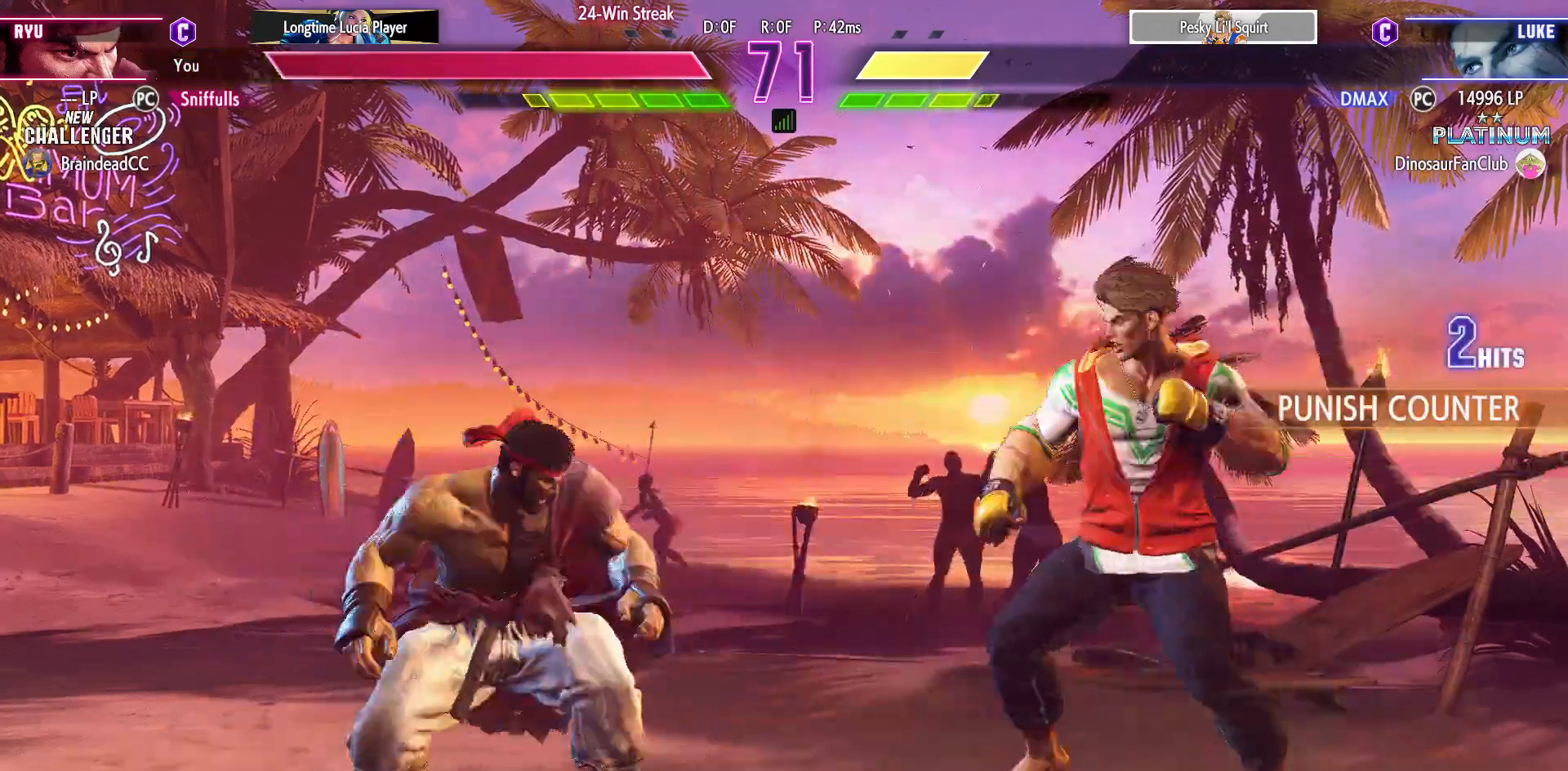
{"buttons": ["R2", "DPAD_DOWN", "DPAD_LEFT"], "events": [[133, "DPAD_UP", "up"], [400, "R2", "down"], [417, "DPAD_DOWN", "down"], [433, "DPAD_LEFT", "down"]]}
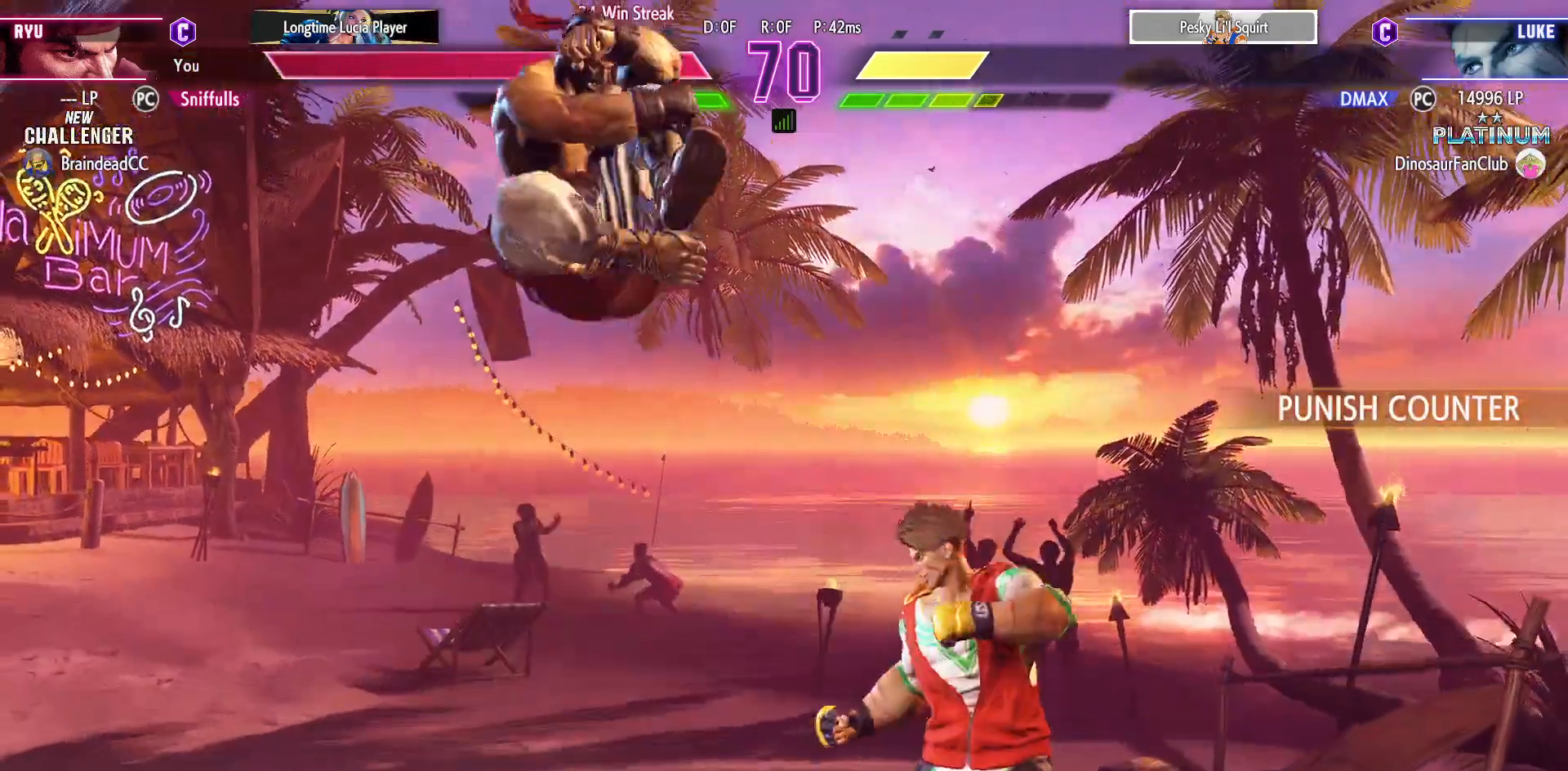
{"buttons": ["DPAD_DOWN"], "events": [[17, "R2", "up"], [383, "CIRCLE", "down"], [483, "CIRCLE", "up"], [483, "DPAD_LEFT", "up"]]}
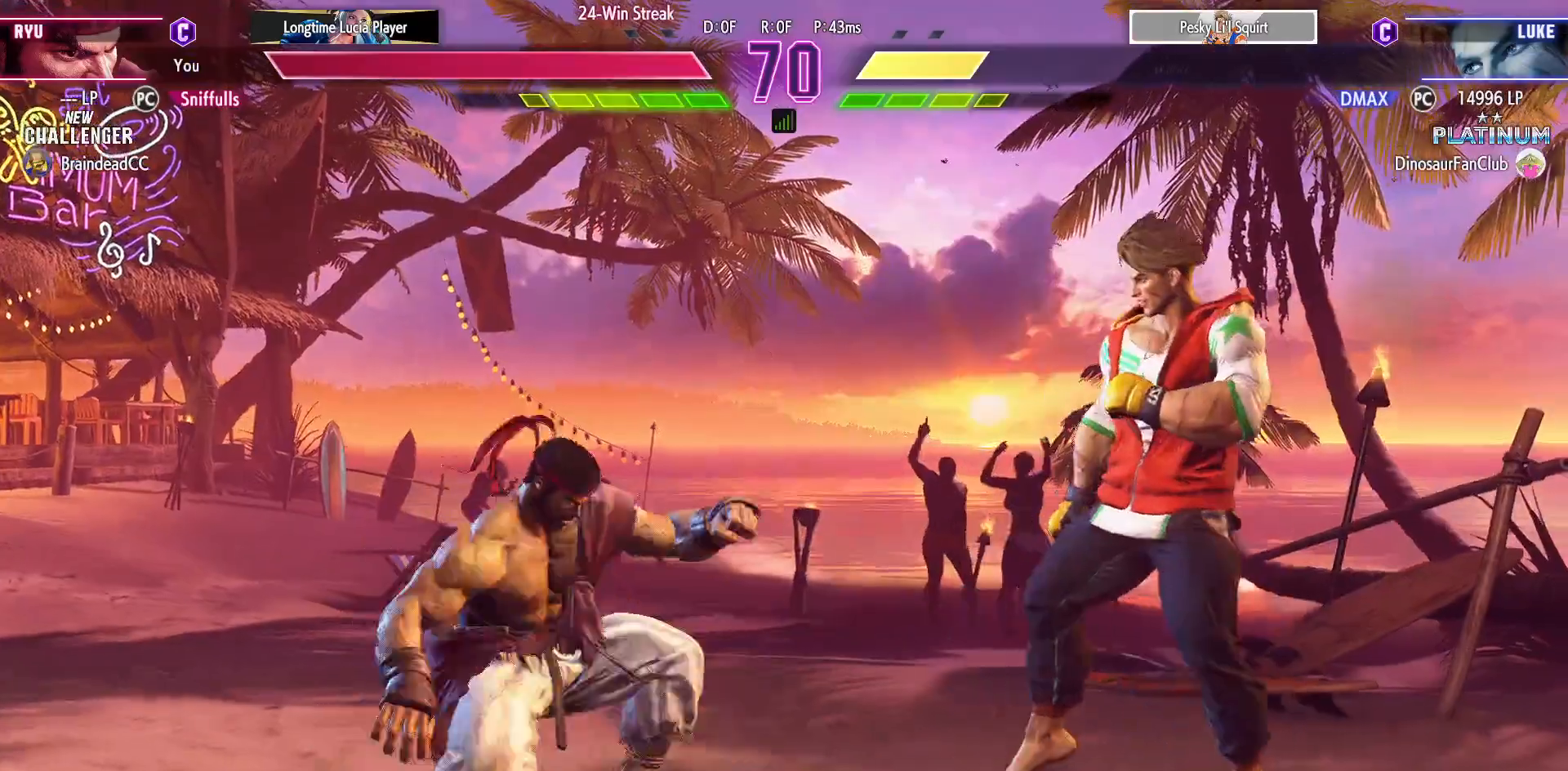
{"buttons": ["DPAD_LEFT"], "events": [[17, "DPAD_DOWN", "up"], [67, "CIRCLE", "down"], [67, "TRIANGLE", "down"], [133, "CIRCLE", "up"], [150, "TRIANGLE", "up"], [233, "DPAD_LEFT", "down"]]}
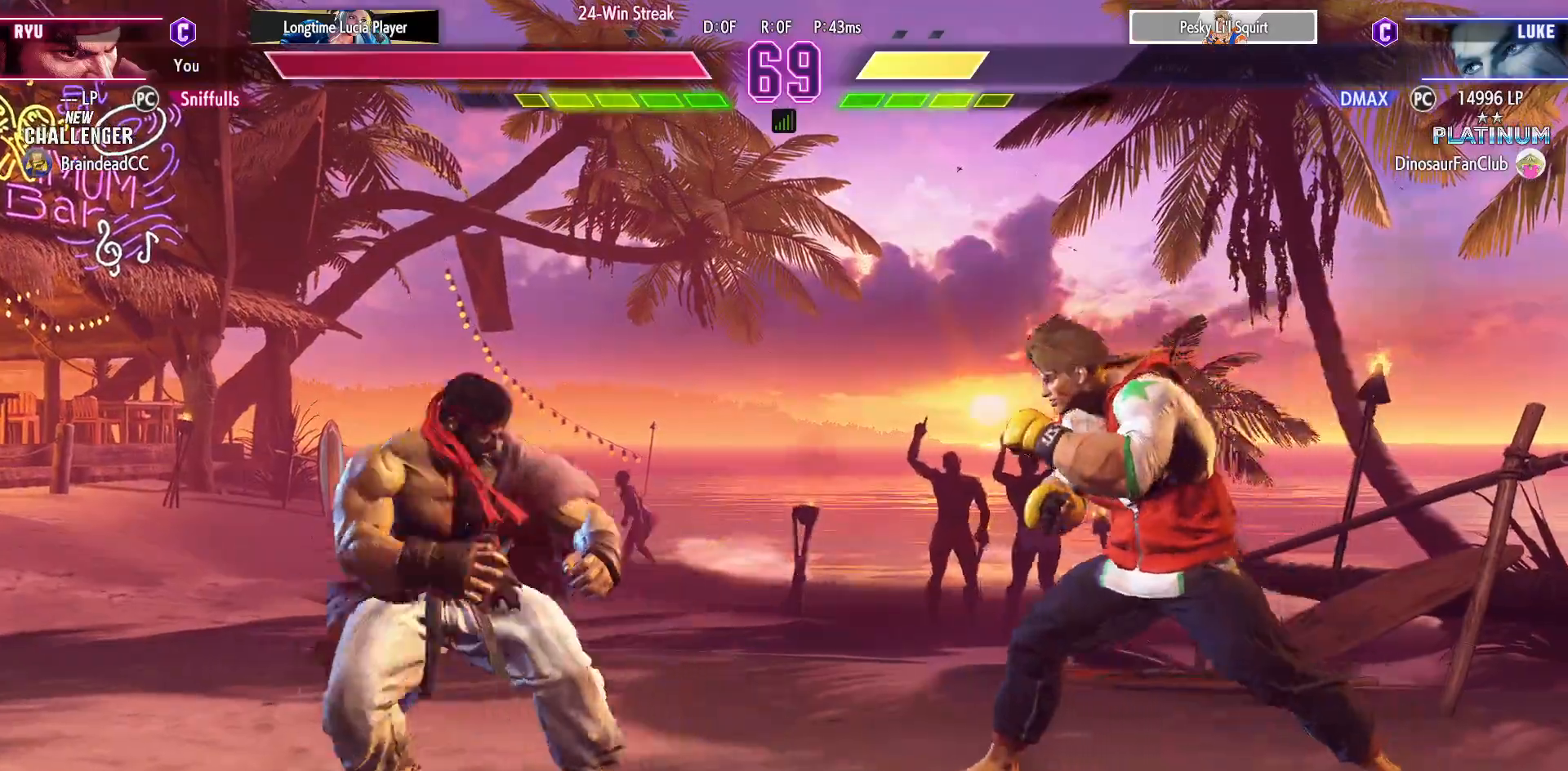
{"buttons": ["DPAD_RIGHT"], "events": [[267, "DPAD_LEFT", "up"], [333, "DPAD_RIGHT", "down"]]}
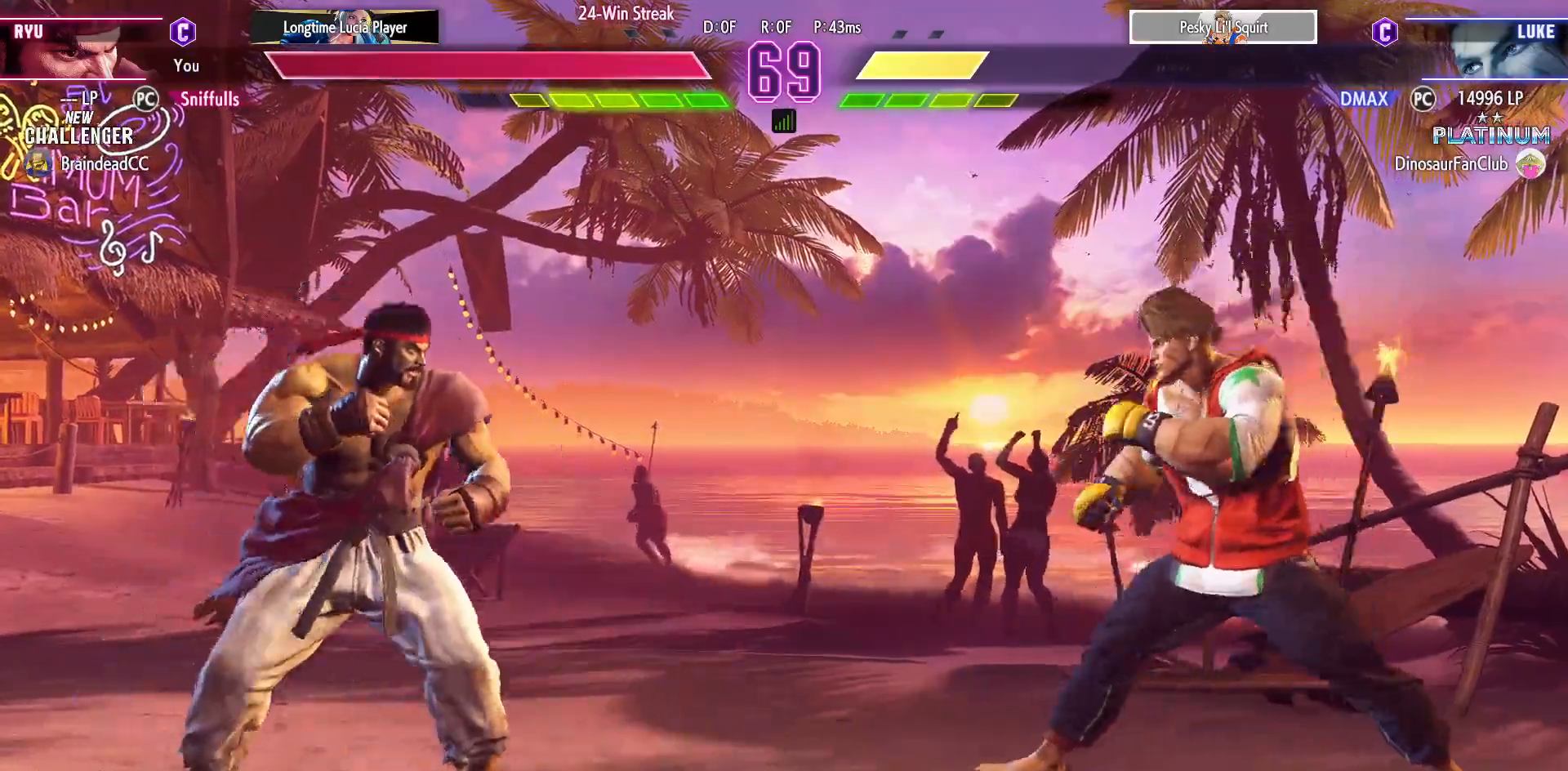
{"buttons": ["R1", "R2"], "events": [[483, "R1", "down"], [483, "R2", "down"], [500, "DPAD_RIGHT", "up"]]}
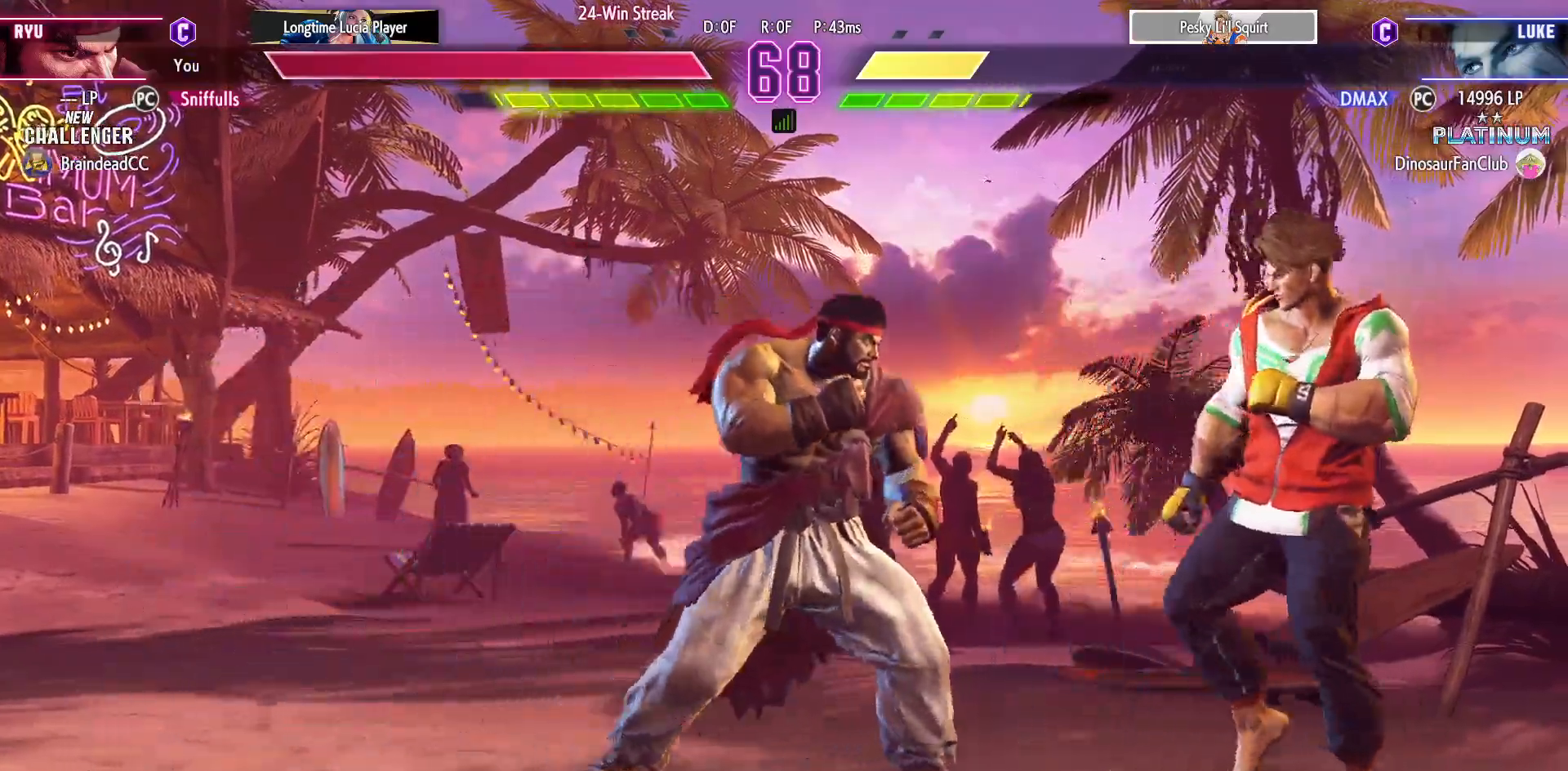
{"buttons": ["DPAD_DOWN", "DPAD_LEFT"], "events": [[67, "DPAD_DOWN", "down"], [67, "R1", "up"], [67, "R2", "up"], [83, "DPAD_LEFT", "down"]]}
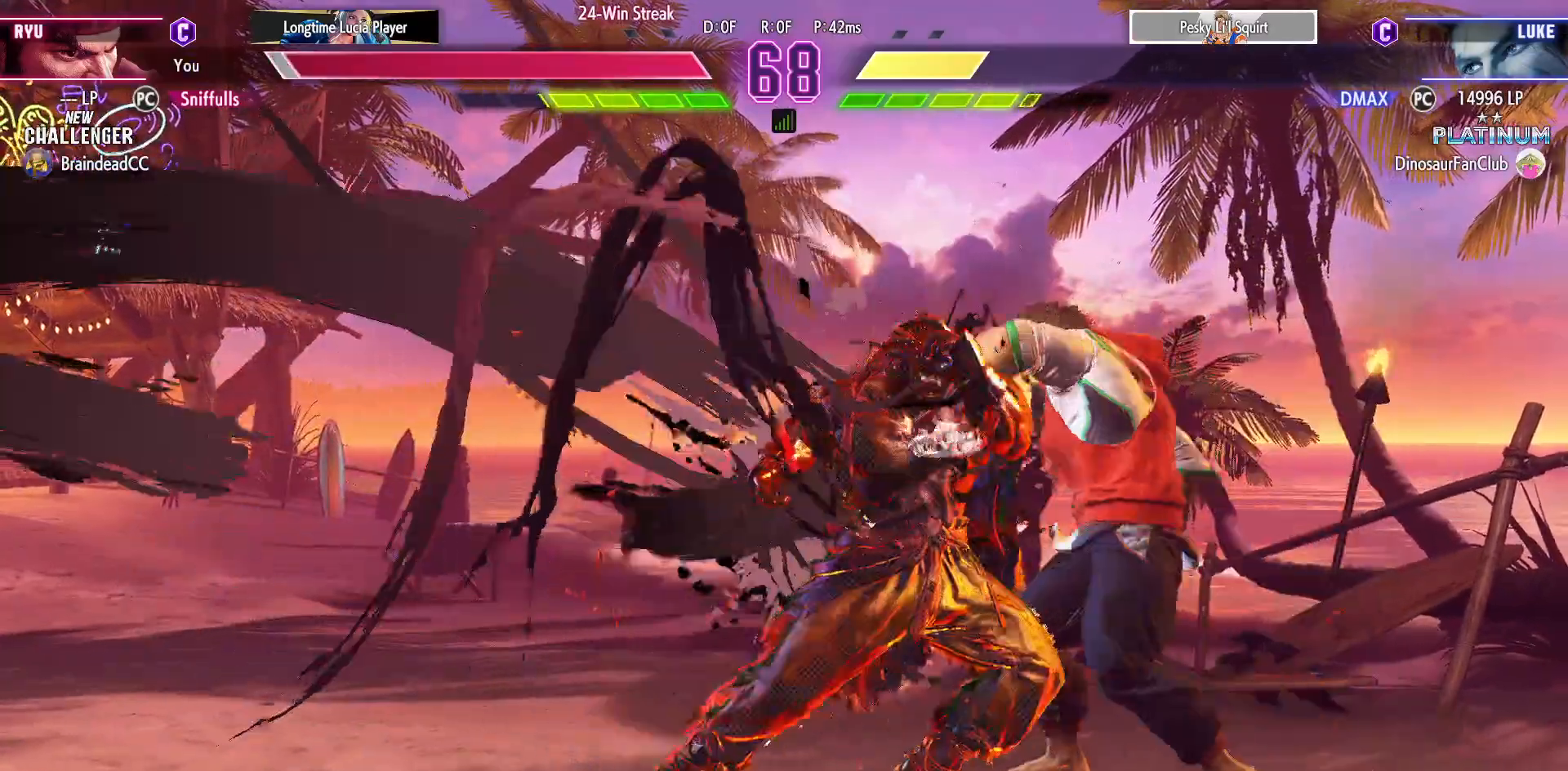
{"buttons": ["DPAD_DOWN", "DPAD_LEFT"], "events": []}
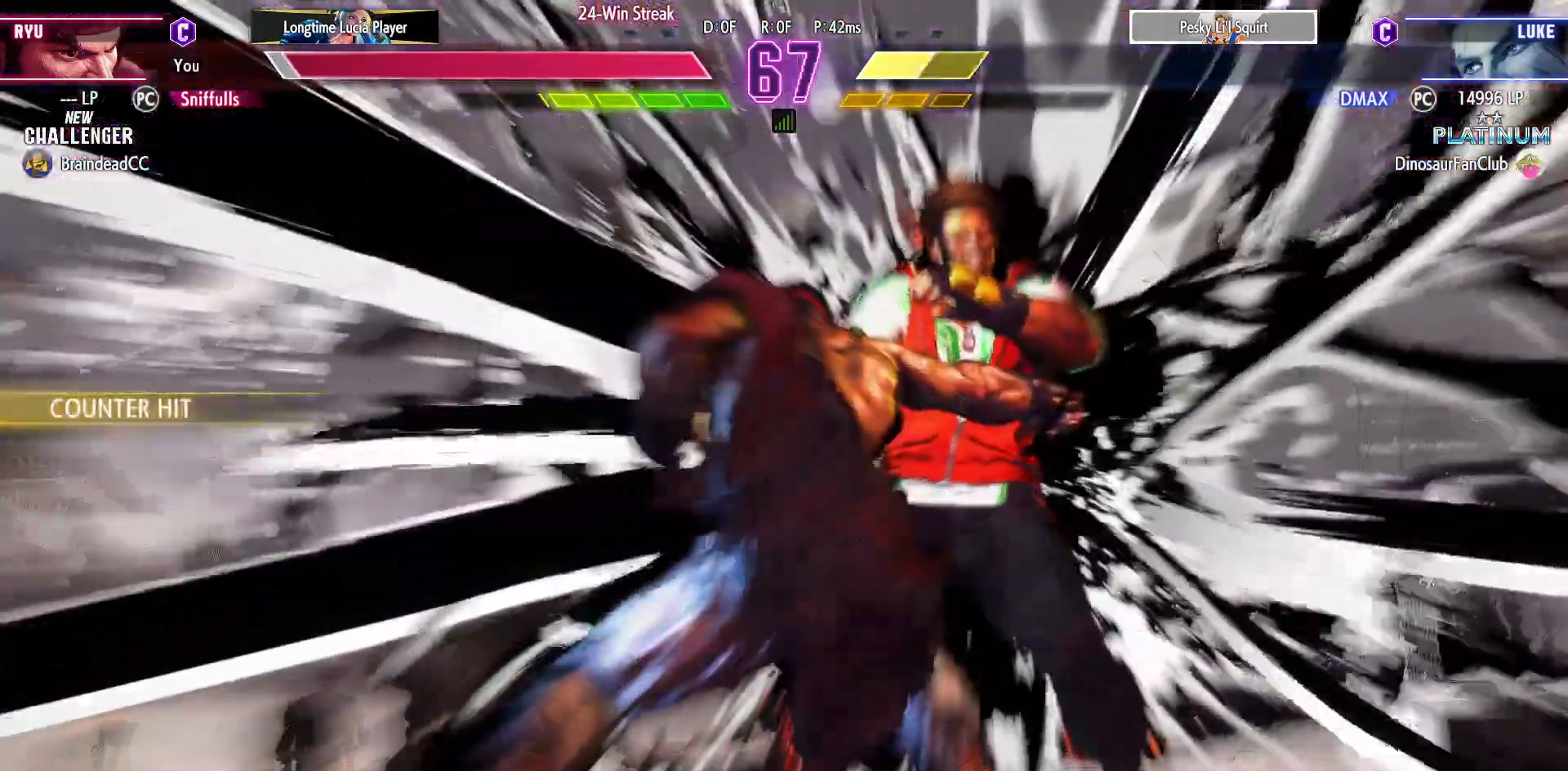
{"buttons": [], "events": [[233, "DPAD_DOWN", "up"], [233, "DPAD_LEFT", "up"]]}
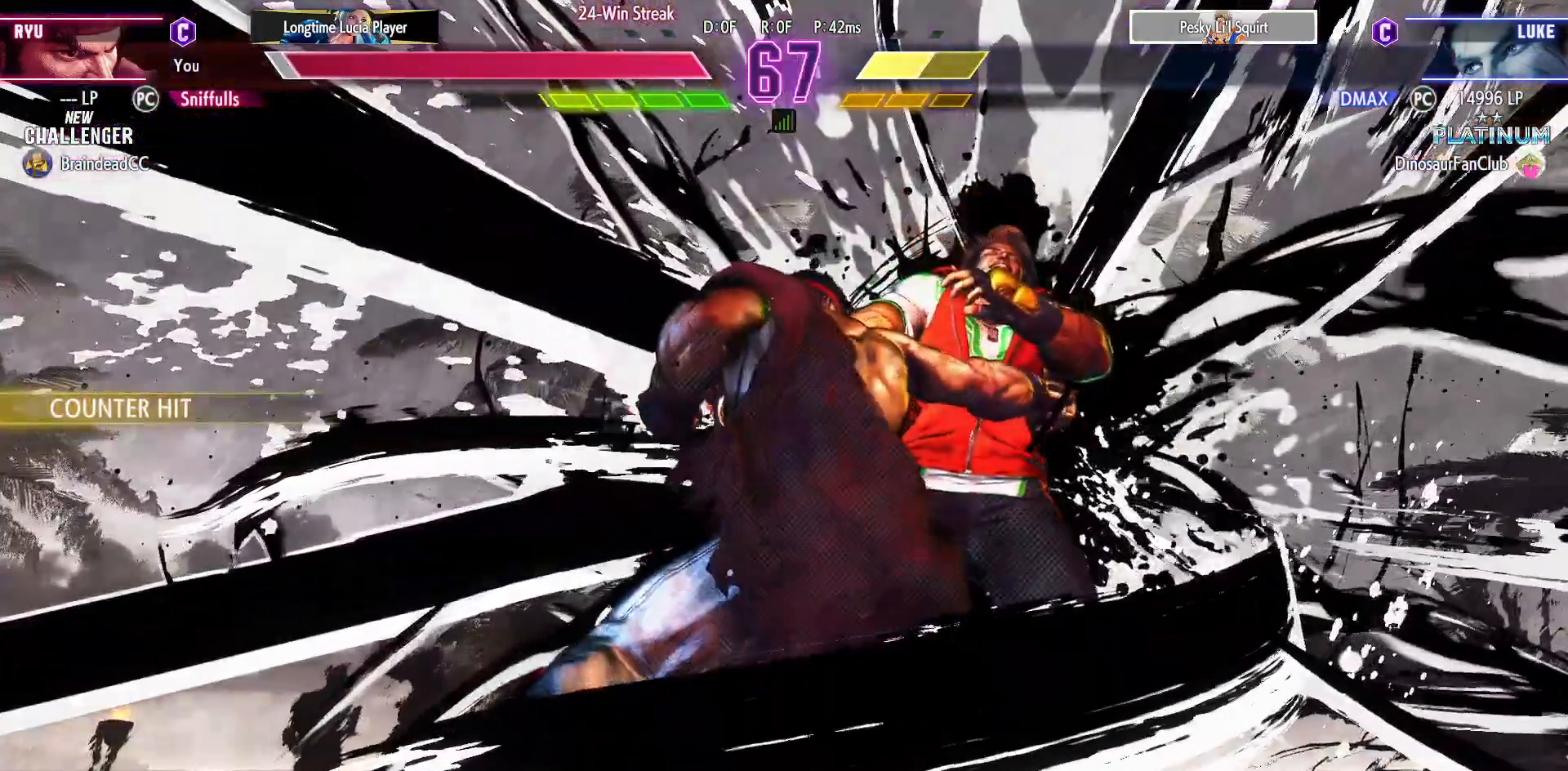
{"buttons": ["DPAD_DOWN"], "events": [[300, "DPAD_DOWN", "down"], [383, "DPAD_RIGHT", "down"], [417, "DPAD_DOWN", "up"], [483, "DPAD_DOWN", "down"], [483, "DPAD_RIGHT", "up"]]}
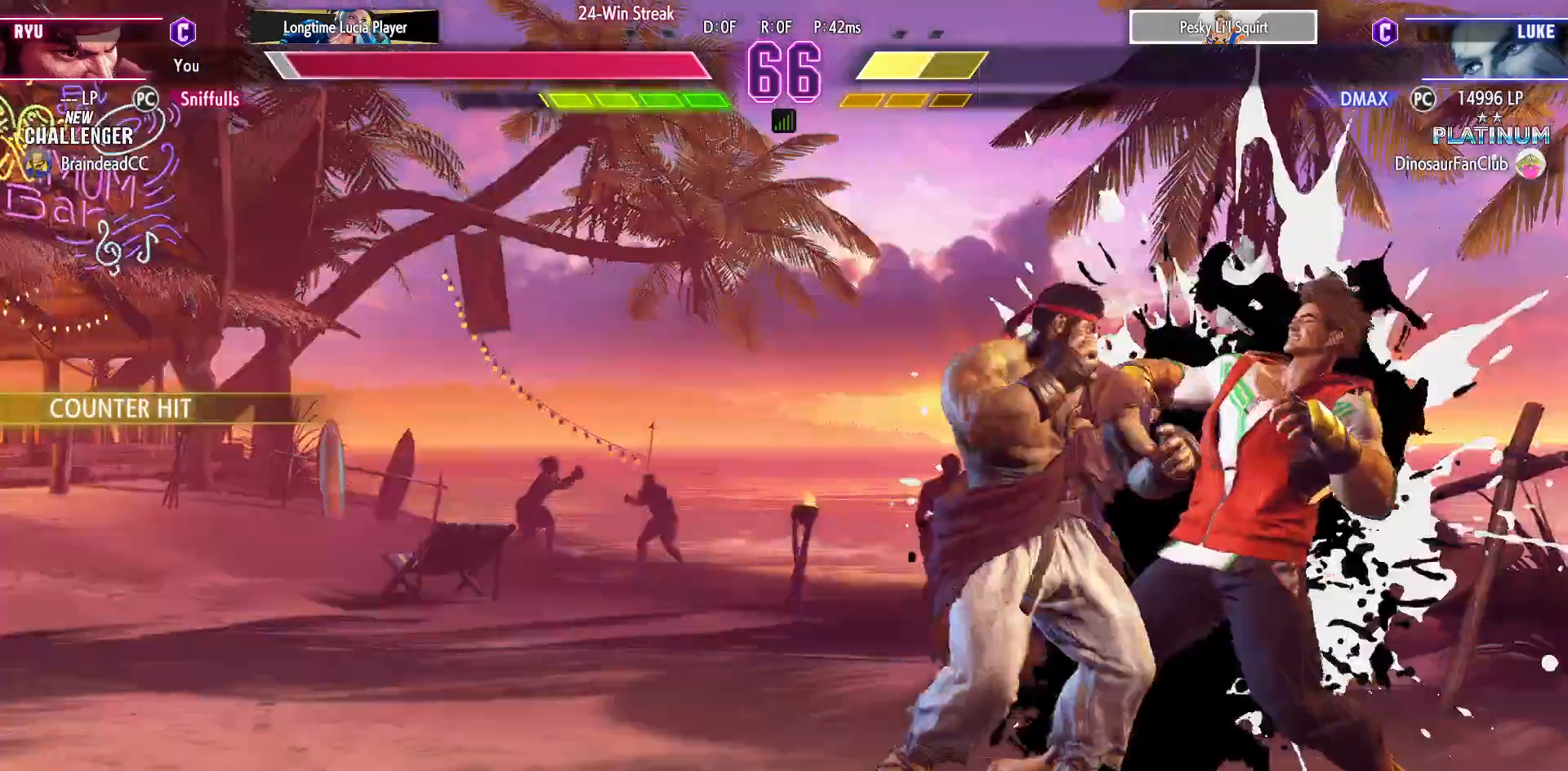
{"buttons": [], "events": [[33, "DPAD_RIGHT", "down"], [67, "DPAD_DOWN", "up"], [83, "R1", "down"], [100, "DPAD_RIGHT", "up"], [150, "R1", "up"]]}